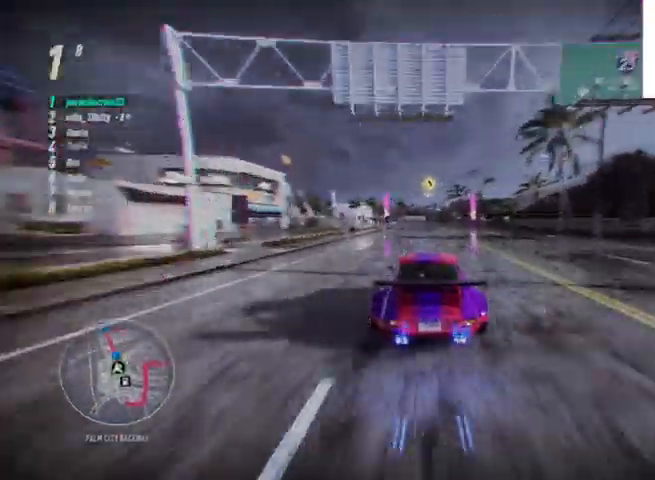
Gameplay with a controller (PlayStation layout); each line is a JSON object with the inputs held at the frame after it. "events" lists button and stick changes between this image and that frame as [ms after this image, input, new state], when the widget could be followed in between.
{"buttons": ["CROSS", "R2"], "left_stick": "center", "right_stick": "center", "events": []}
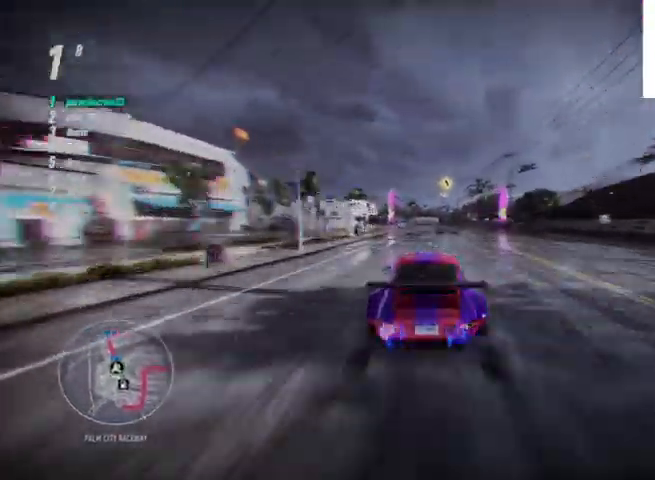
{"buttons": ["CROSS", "R2"], "left_stick": "center", "right_stick": "center", "events": [[125, "R1", "down"], [209, "R1", "up"]]}
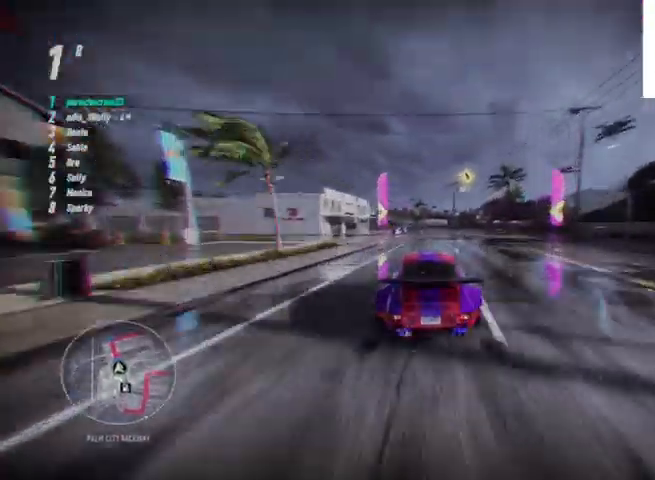
{"buttons": ["CROSS", "R2"], "left_stick": "center", "right_stick": "center", "events": []}
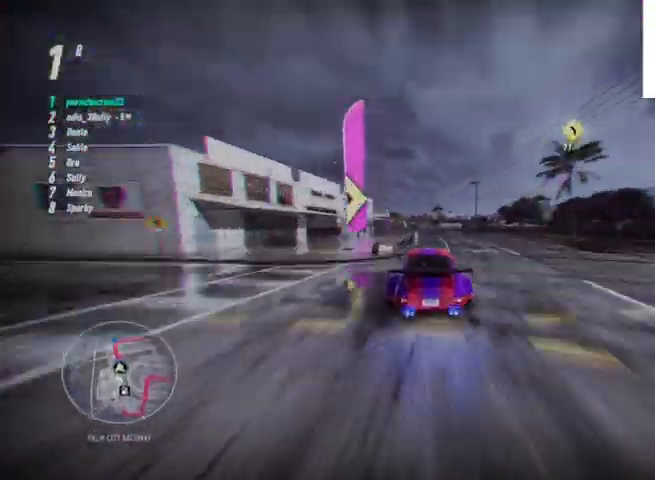
{"buttons": ["CROSS", "R2"], "left_stick": "center", "right_stick": "center", "events": []}
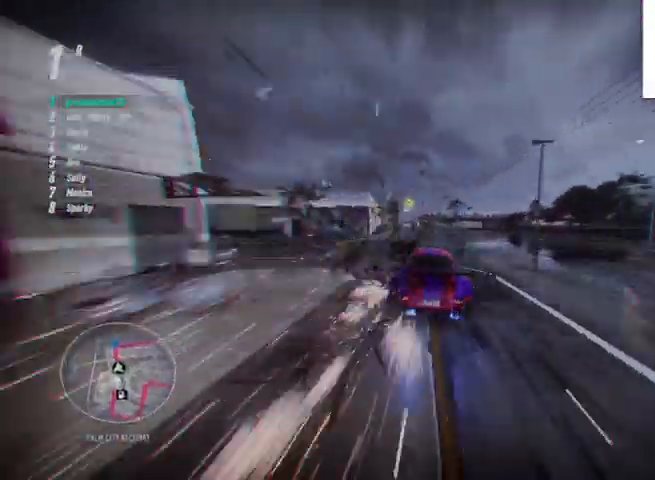
{"buttons": ["CROSS", "R2"], "left_stick": "center", "right_stick": "center", "events": []}
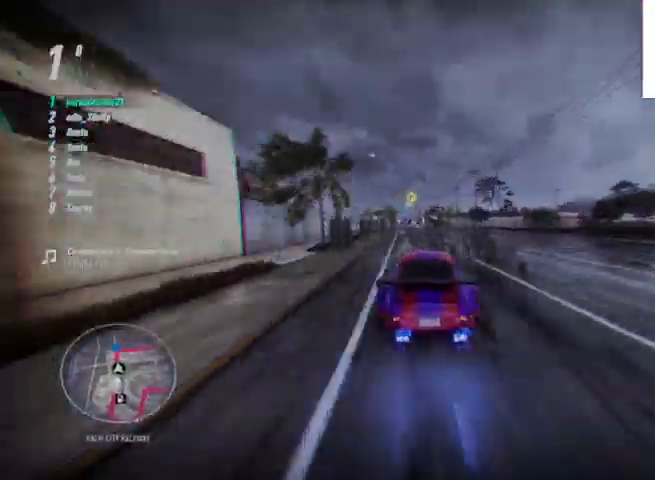
{"buttons": ["R2"], "left_stick": "center", "right_stick": "center", "events": [[209, "R1", "down"], [292, "R1", "up"], [501, "CROSS", "up"]]}
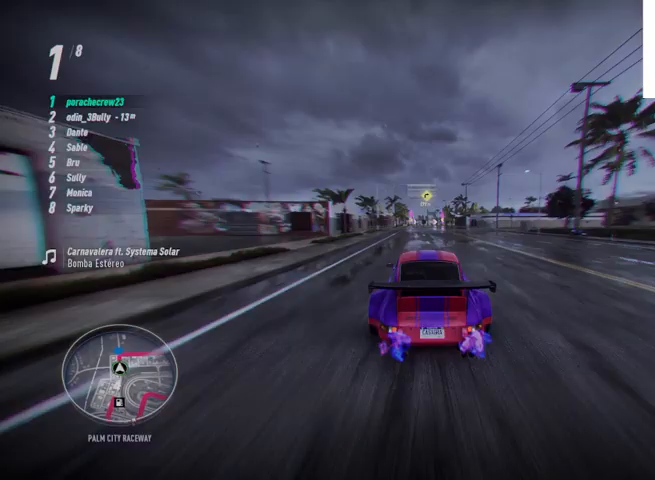
{"buttons": ["R2"], "left_stick": "center", "right_stick": "center", "events": []}
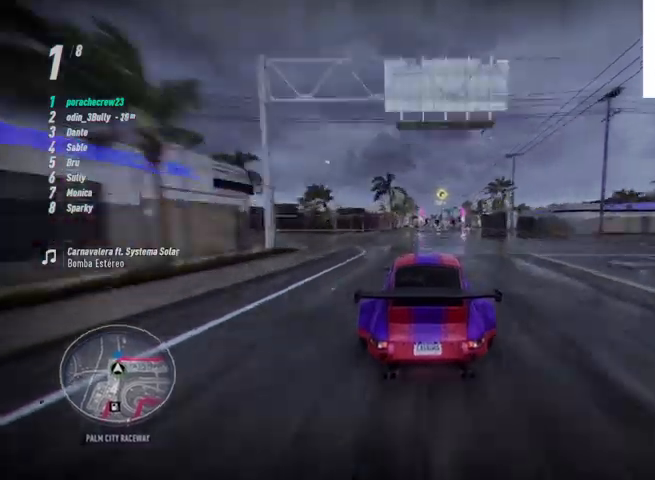
{"buttons": ["R2"], "left_stick": "center", "right_stick": "center", "events": []}
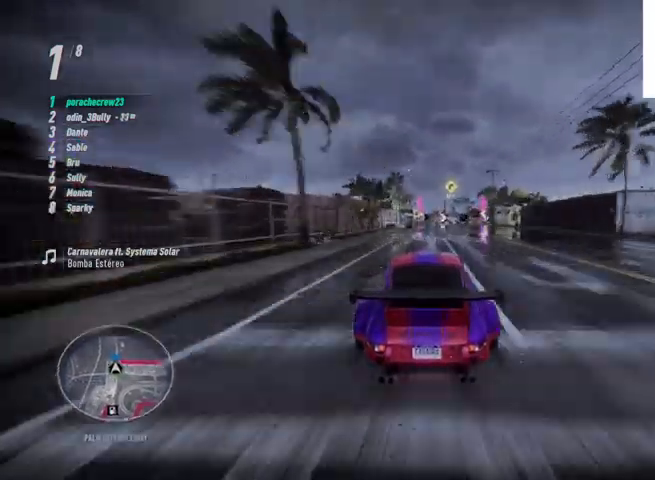
{"buttons": [], "left_stick": "center", "right_stick": "center", "events": [[500, "R2", "up"]]}